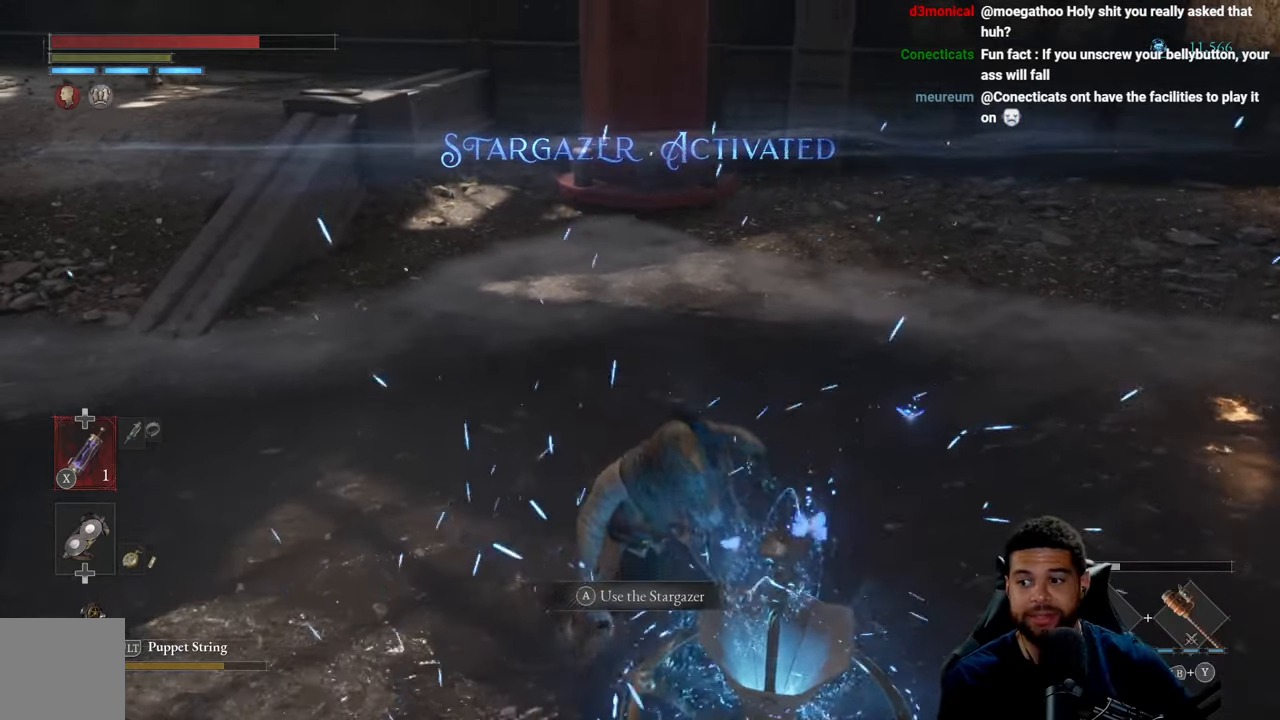
Gameplay with a controller (Xbox layout); each line is a JSON object with the inputs held at the frame after it. "events" lists button and stick changes between this image and that frame as [ms after this image, input, new state], when the widget could be followed in between.
{"buttons": [], "left_stick": "center", "right_stick": "right", "events": [[483, "right_stick", "right"]]}
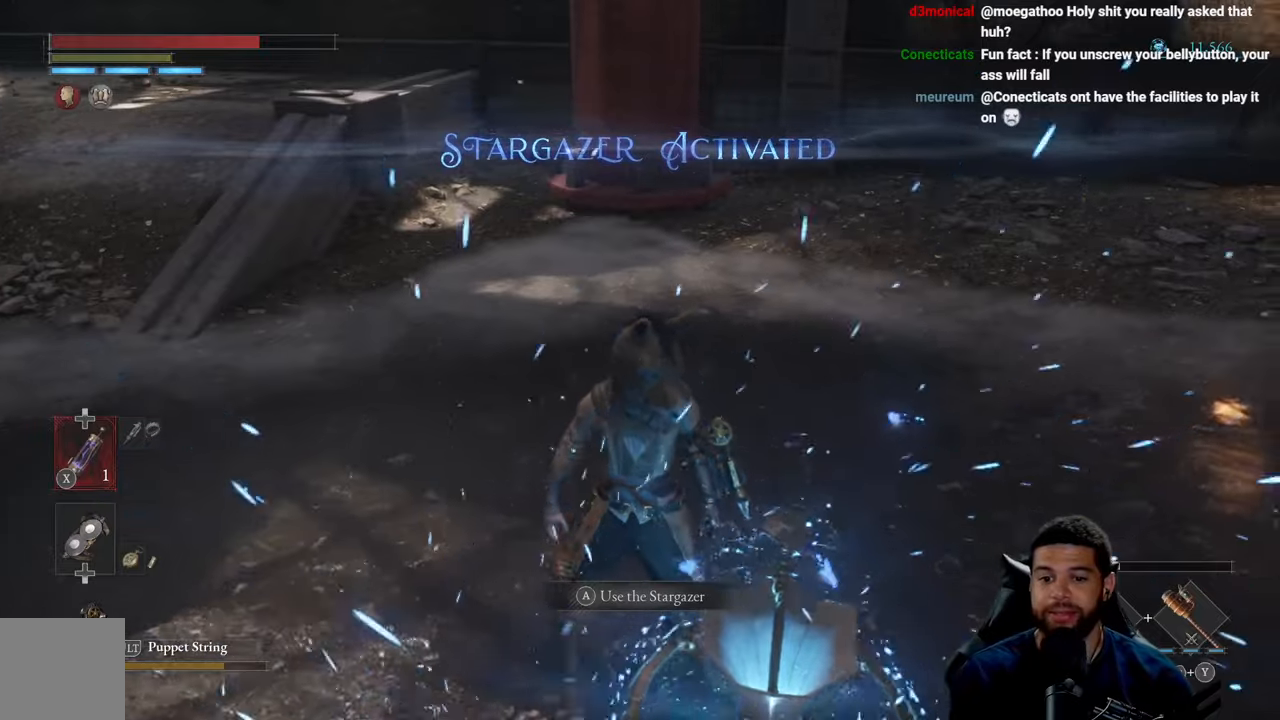
{"buttons": [], "left_stick": "center", "right_stick": "right", "events": [[300, "right_stick", "center"], [450, "right_stick", "right"]]}
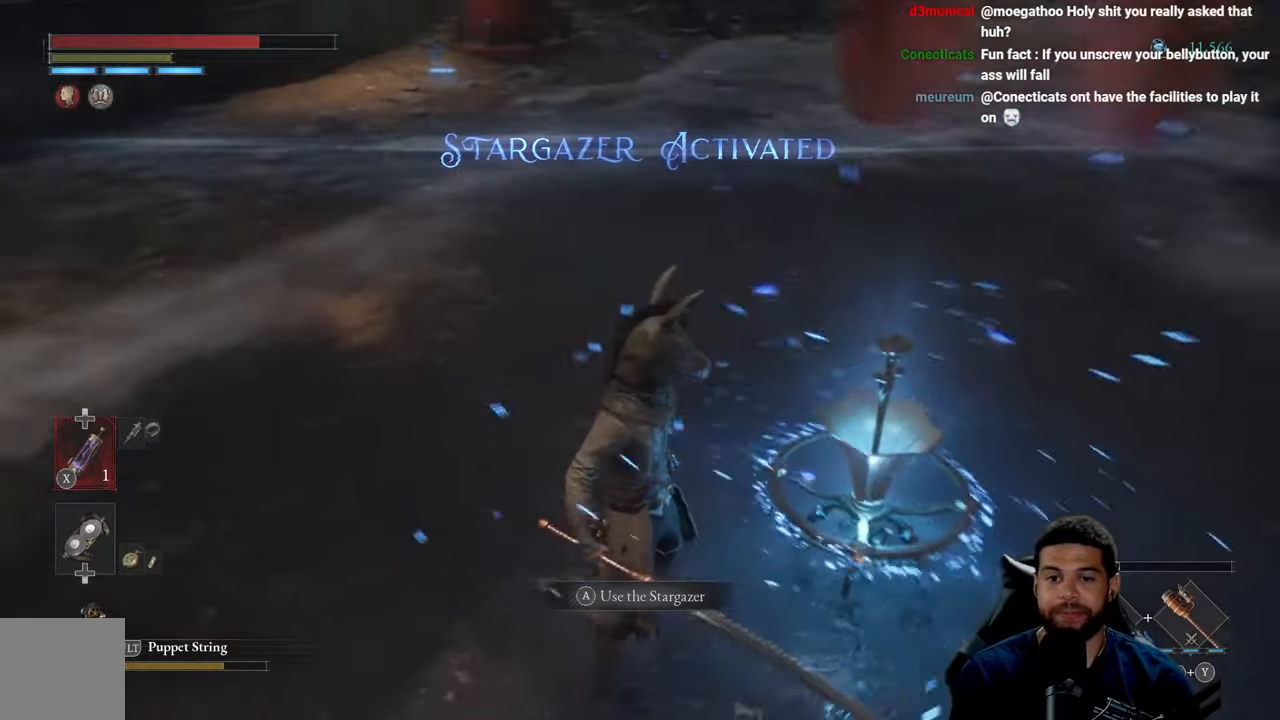
{"buttons": [], "left_stick": "center", "right_stick": "center", "events": [[250, "right_stick", "center"]]}
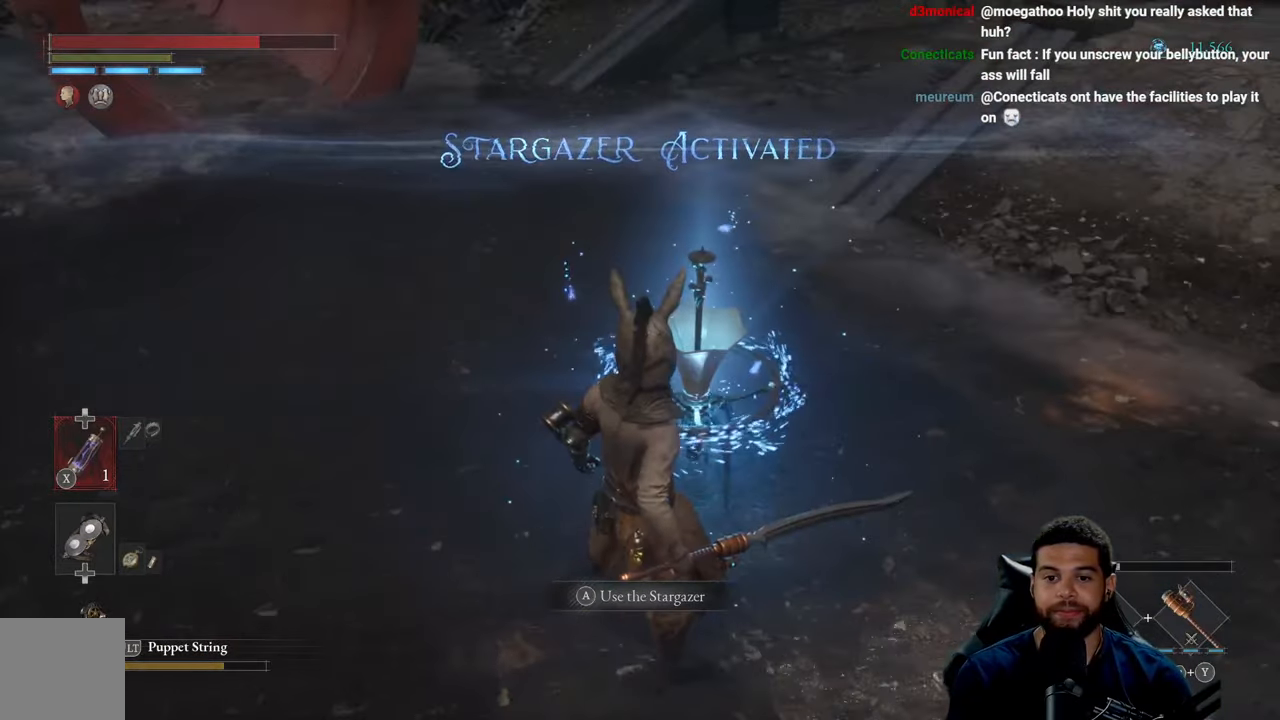
{"buttons": [], "left_stick": "center", "right_stick": "center", "events": [[66, "right_stick", "up-left"], [316, "right_stick", "center"]]}
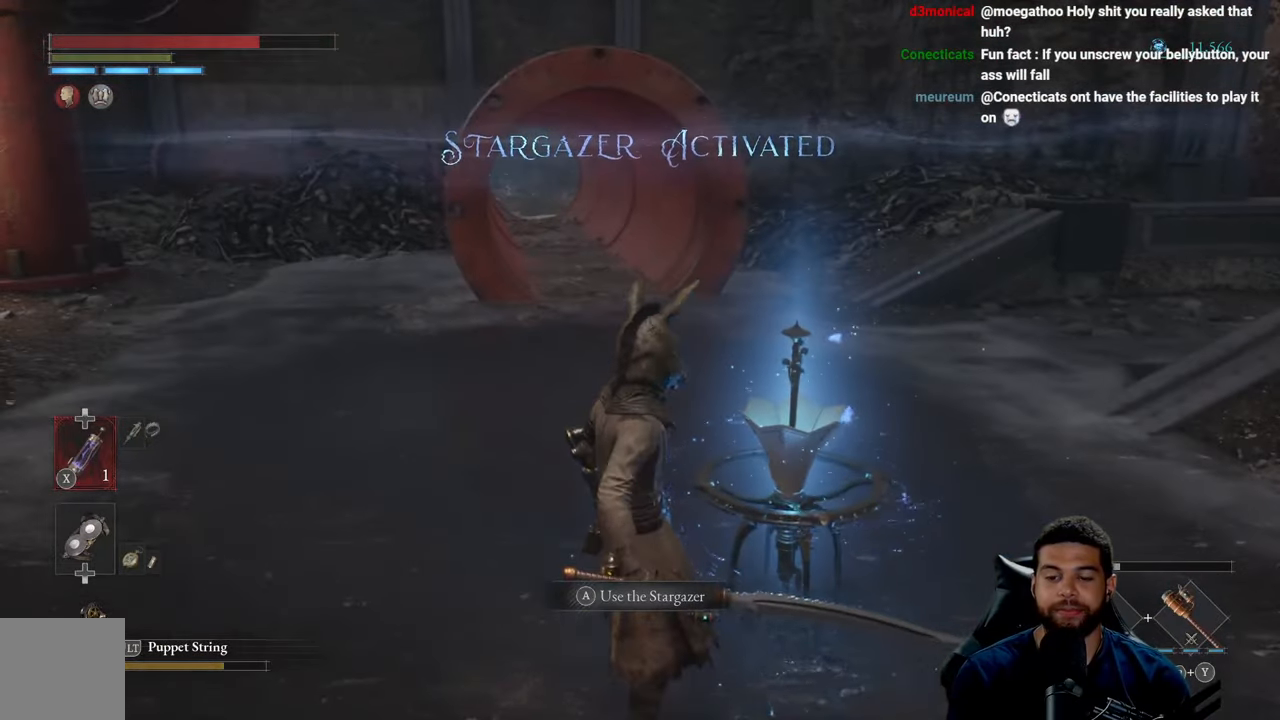
{"buttons": [], "left_stick": "center", "right_stick": "center", "events": [[66, "left_stick", "up-right"], [383, "left_stick", "center"]]}
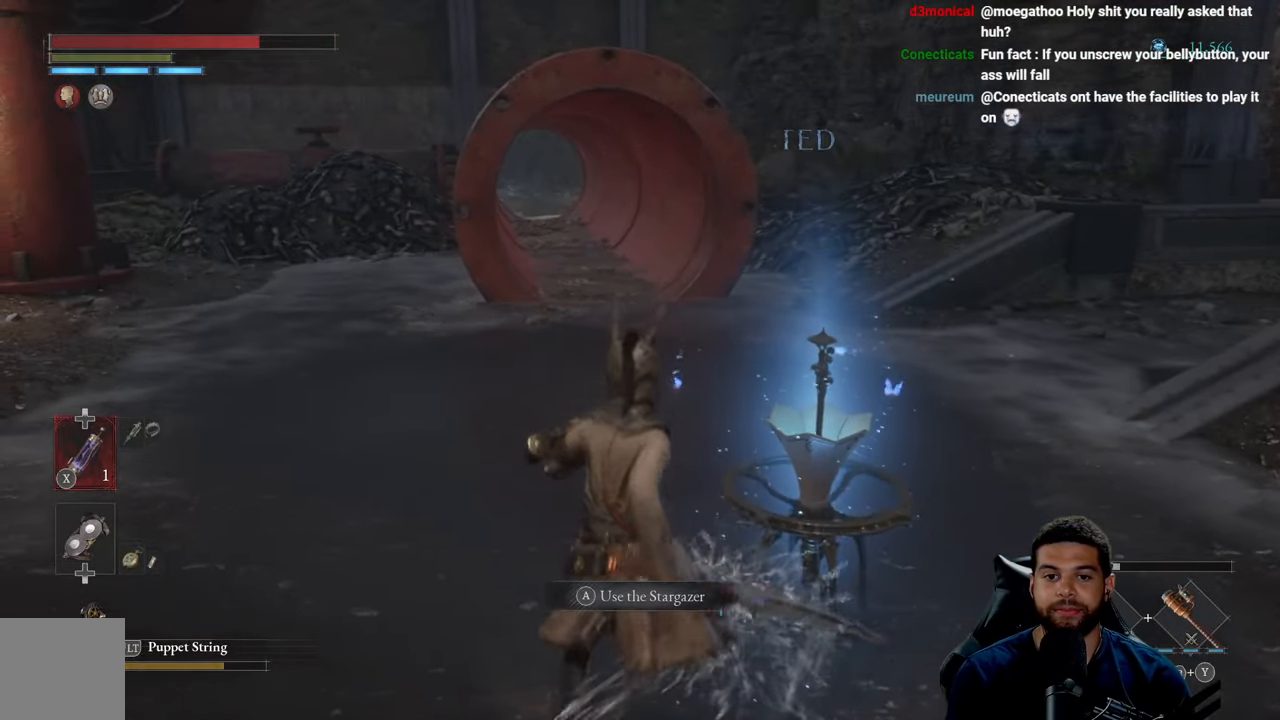
{"buttons": [], "left_stick": "up-right", "right_stick": "center", "events": [[416, "left_stick", "up"], [466, "left_stick", "up-right"]]}
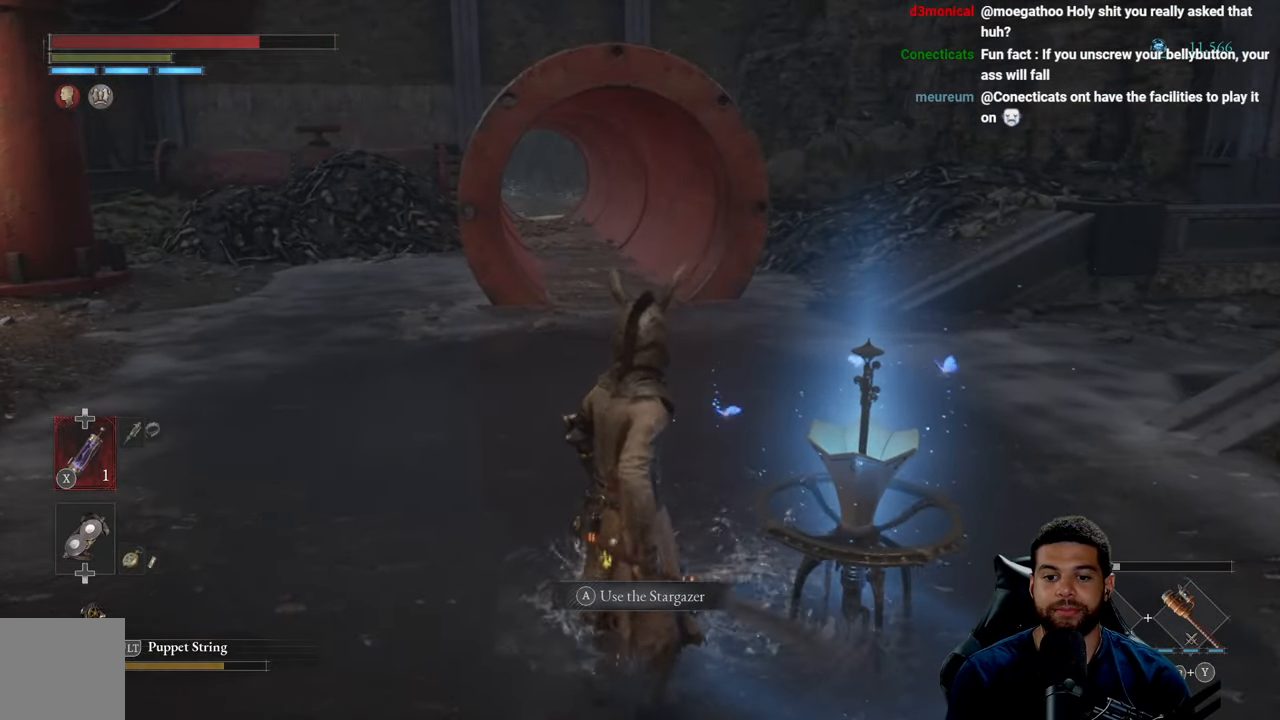
{"buttons": [], "left_stick": "center", "right_stick": "left", "events": [[16, "right_stick", "left"], [183, "left_stick", "center"]]}
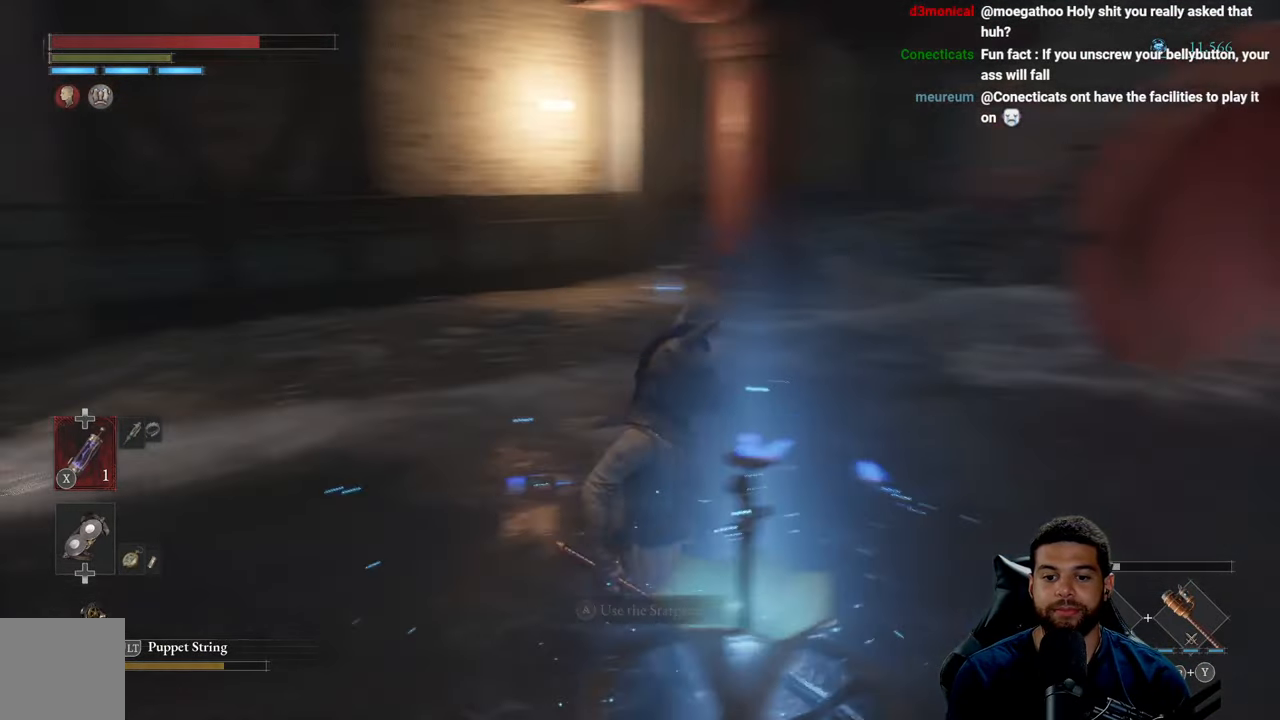
{"buttons": [], "left_stick": "center", "right_stick": "up-left", "events": [[250, "right_stick", "up-left"]]}
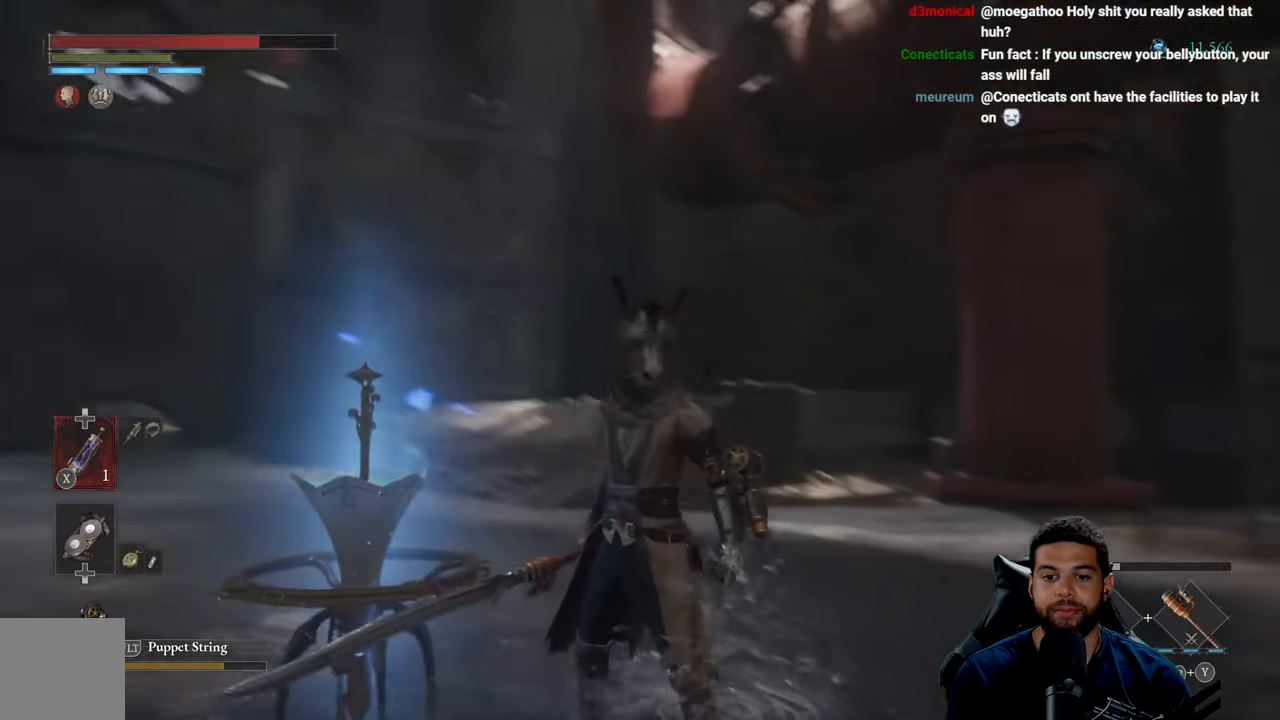
{"buttons": [], "left_stick": "center", "right_stick": "center", "events": [[16, "right_stick", "left"], [300, "right_stick", "center"]]}
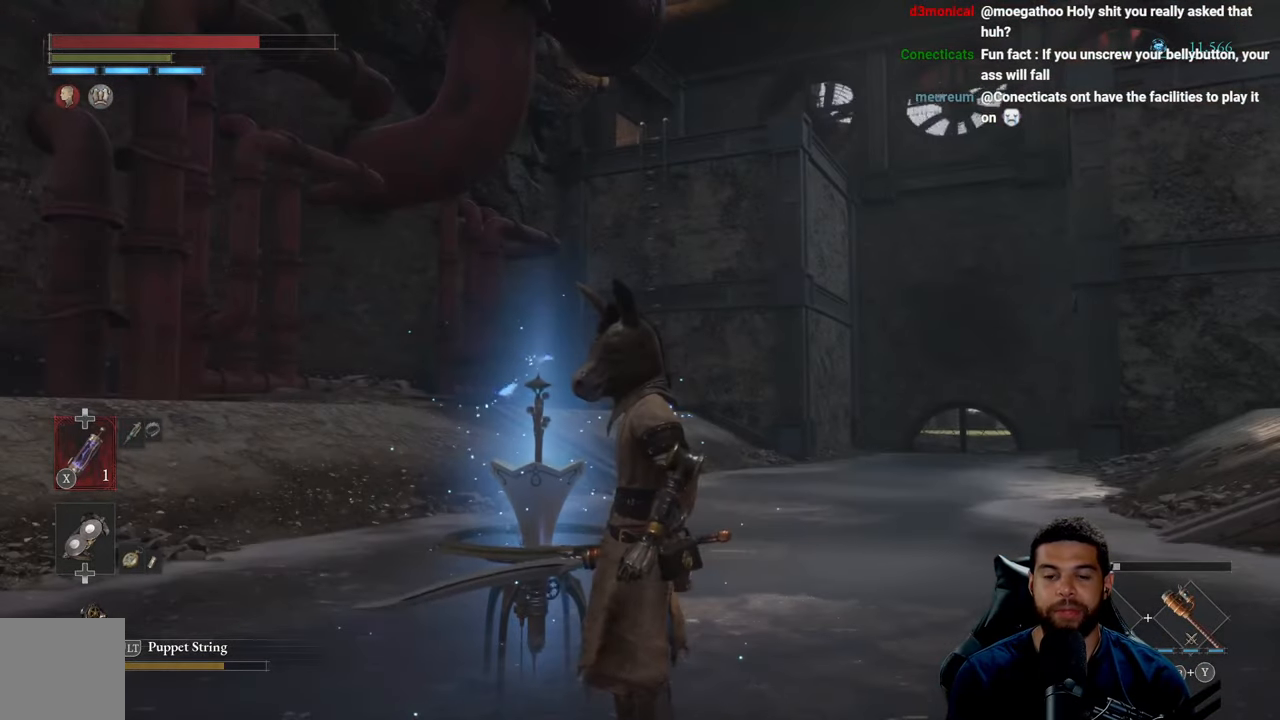
{"buttons": [], "left_stick": "up-right", "right_stick": "center", "events": [[216, "right_stick", "down-left"], [333, "right_stick", "center"], [500, "left_stick", "up-right"]]}
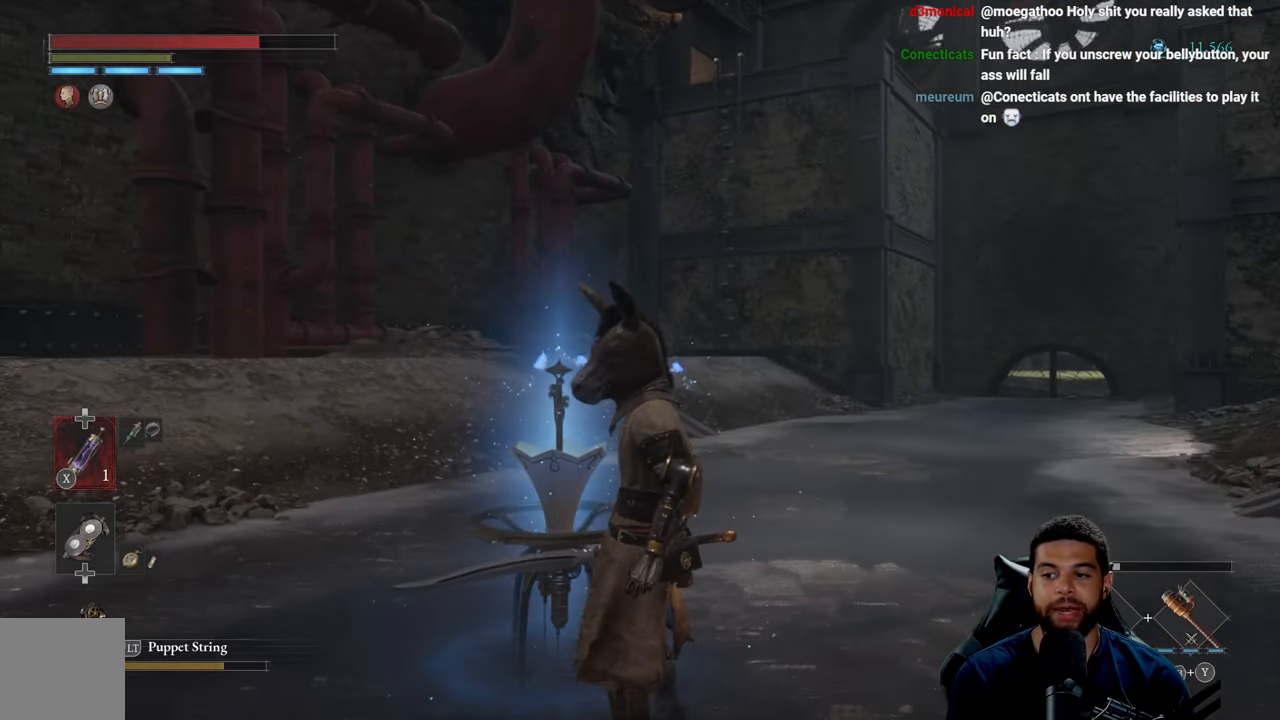
{"buttons": [], "left_stick": "up", "right_stick": "center", "events": [[266, "left_stick", "up"]]}
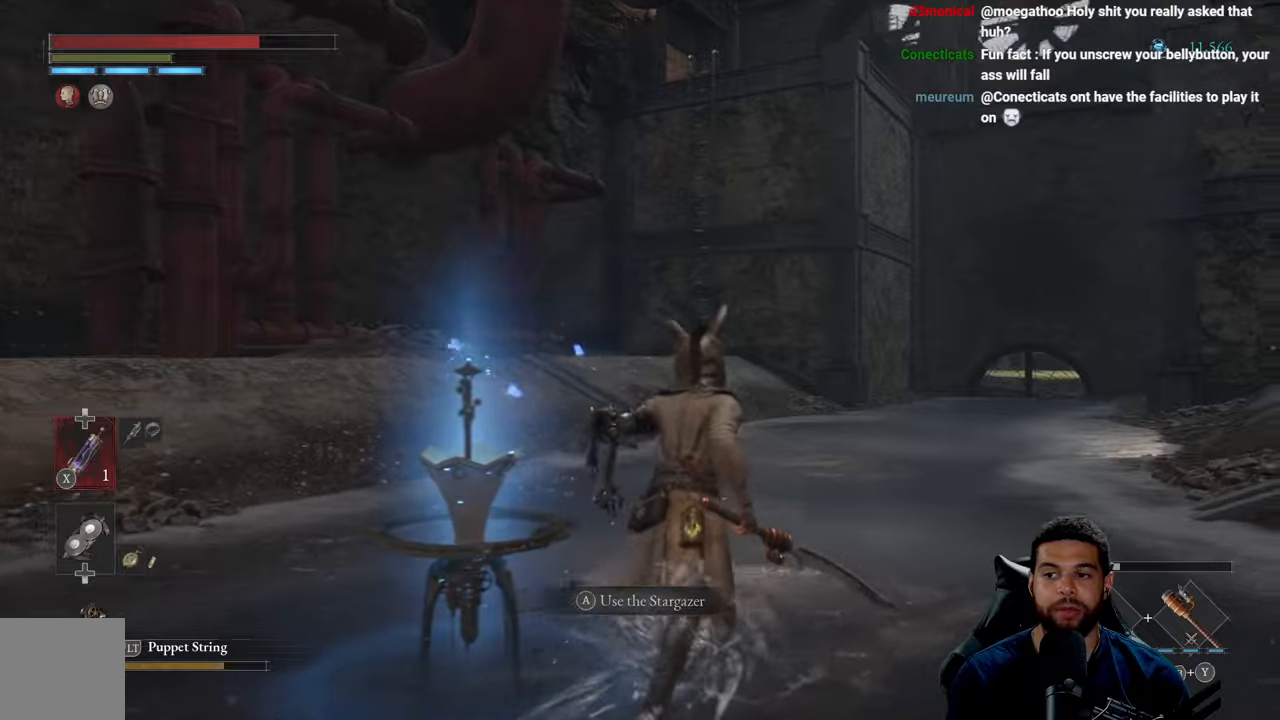
{"buttons": [], "left_stick": "right", "right_stick": "center", "events": [[50, "right_stick", "down-left"], [233, "right_stick", "center"], [250, "left_stick", "left"], [367, "left_stick", "down"], [450, "left_stick", "right"]]}
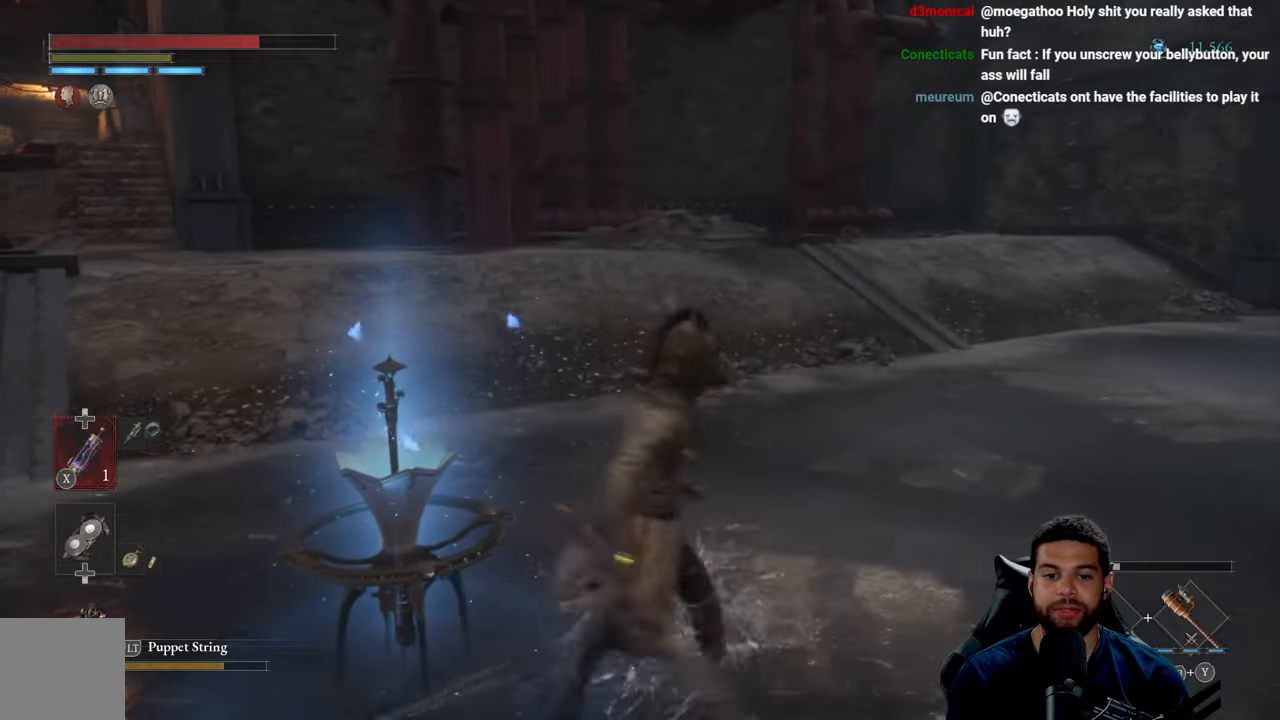
{"buttons": [], "left_stick": "center", "right_stick": "left", "events": [[50, "left_stick", "up"], [150, "left_stick", "left"], [183, "right_stick", "left"], [317, "right_stick", "center"], [400, "right_stick", "left"], [450, "left_stick", "center"]]}
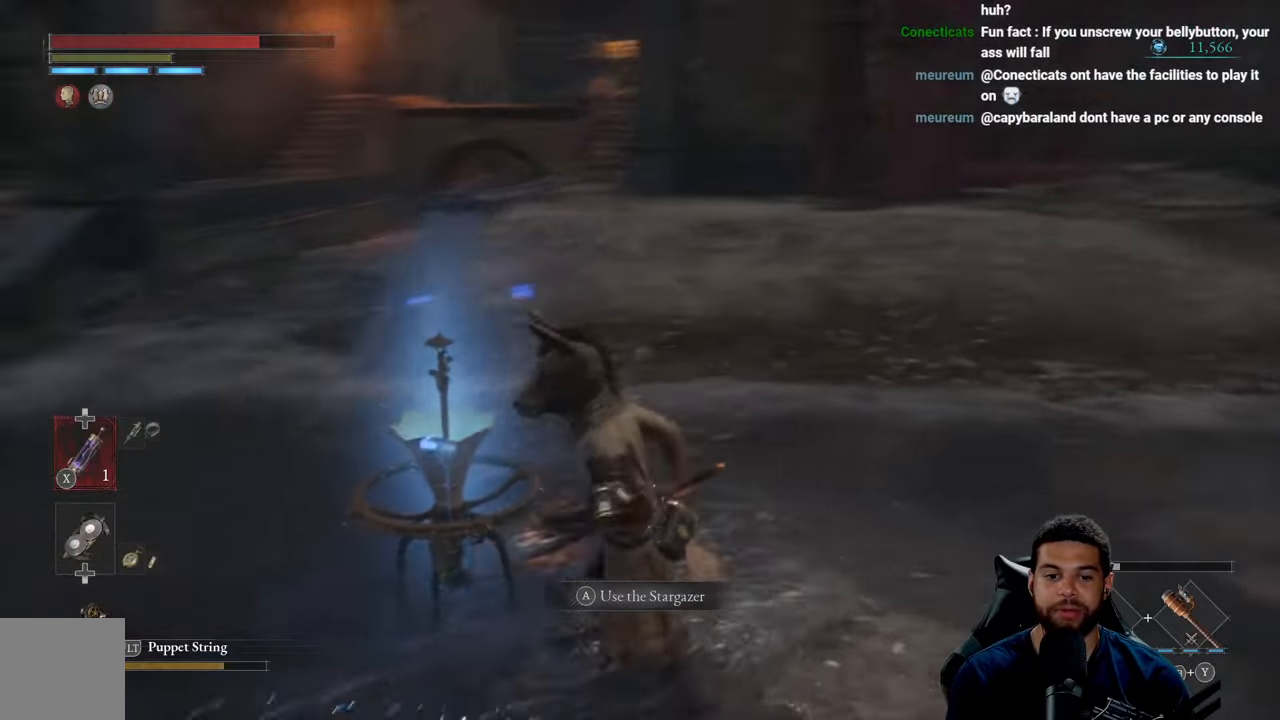
{"buttons": [], "left_stick": "down-left", "right_stick": "center", "events": [[317, "left_stick", "down-left"], [467, "right_stick", "center"]]}
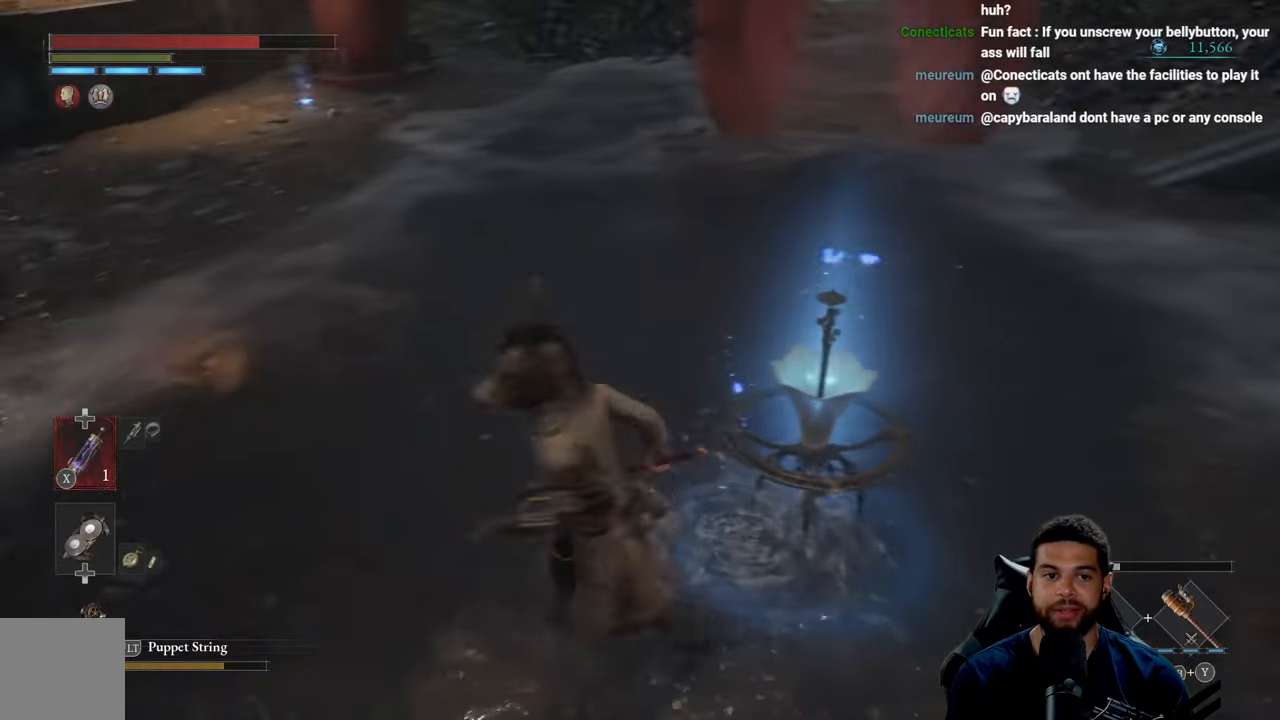
{"buttons": [], "left_stick": "center", "right_stick": "center", "events": [[33, "left_stick", "up"], [83, "right_stick", "right"], [167, "right_stick", "center"], [200, "left_stick", "center"], [267, "A", "down"], [350, "A", "up"]]}
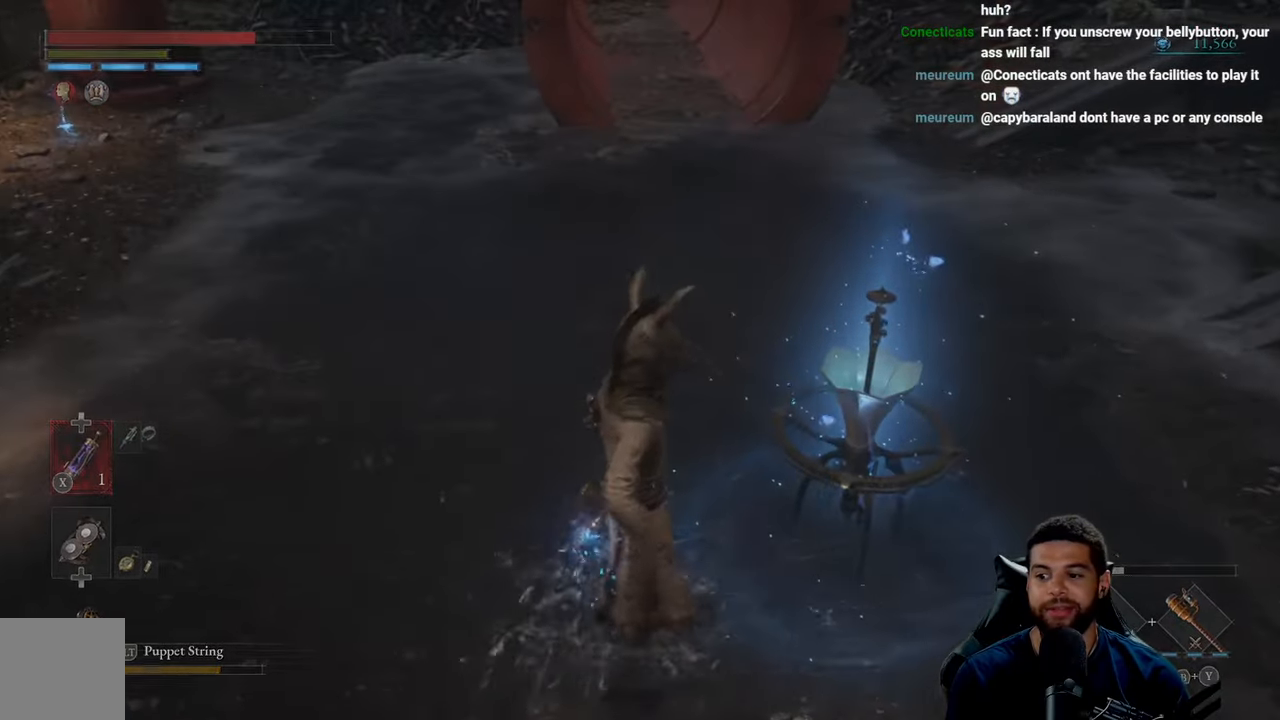
{"buttons": [], "left_stick": "center", "right_stick": "center", "events": [[50, "left_stick", "left"], [167, "left_stick", "center"], [167, "right_stick", "right"], [333, "right_stick", "center"], [367, "left_stick", "left"], [500, "left_stick", "center"]]}
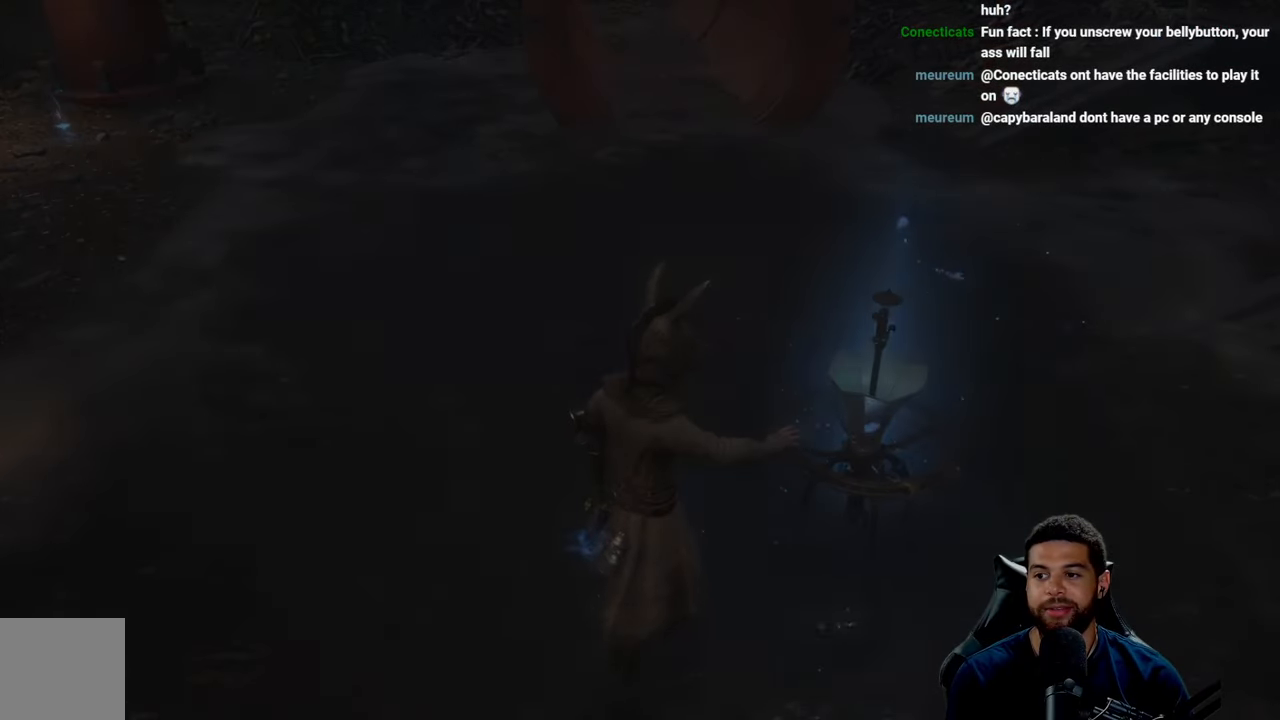
{"buttons": [], "left_stick": "left", "right_stick": "center", "events": [[483, "left_stick", "left"]]}
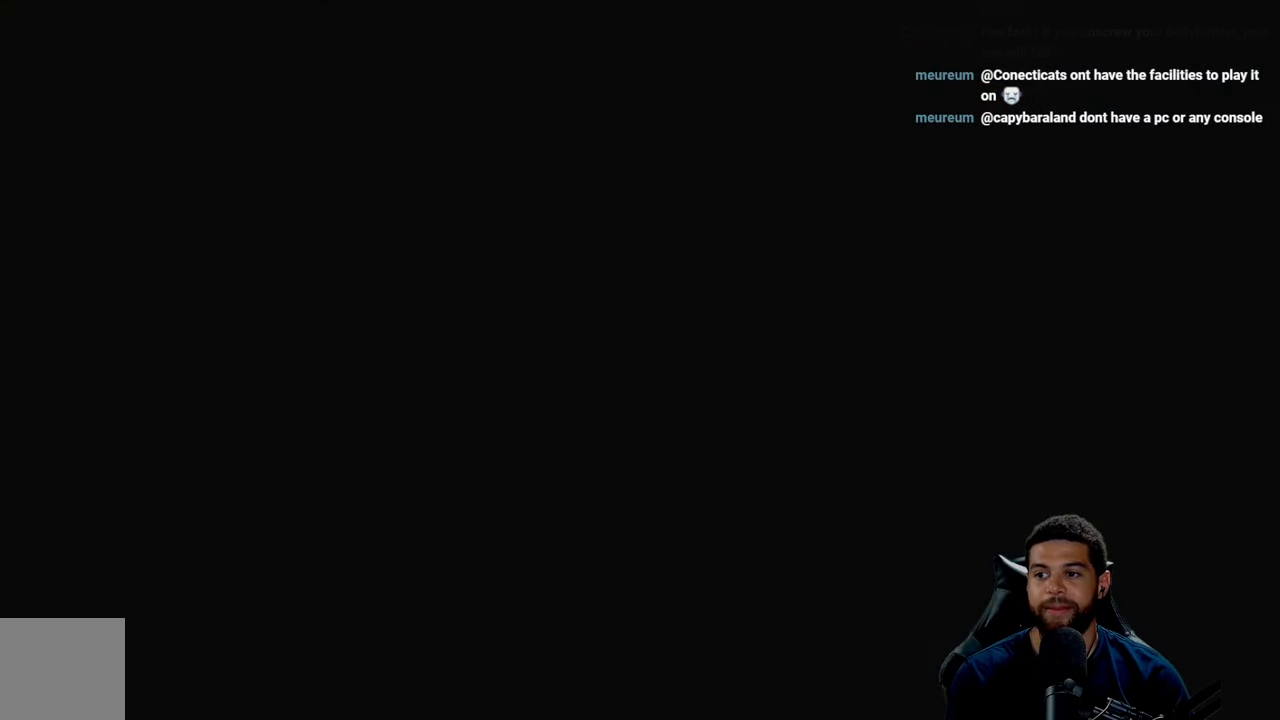
{"buttons": [], "left_stick": "center", "right_stick": "center", "events": [[100, "left_stick", "center"]]}